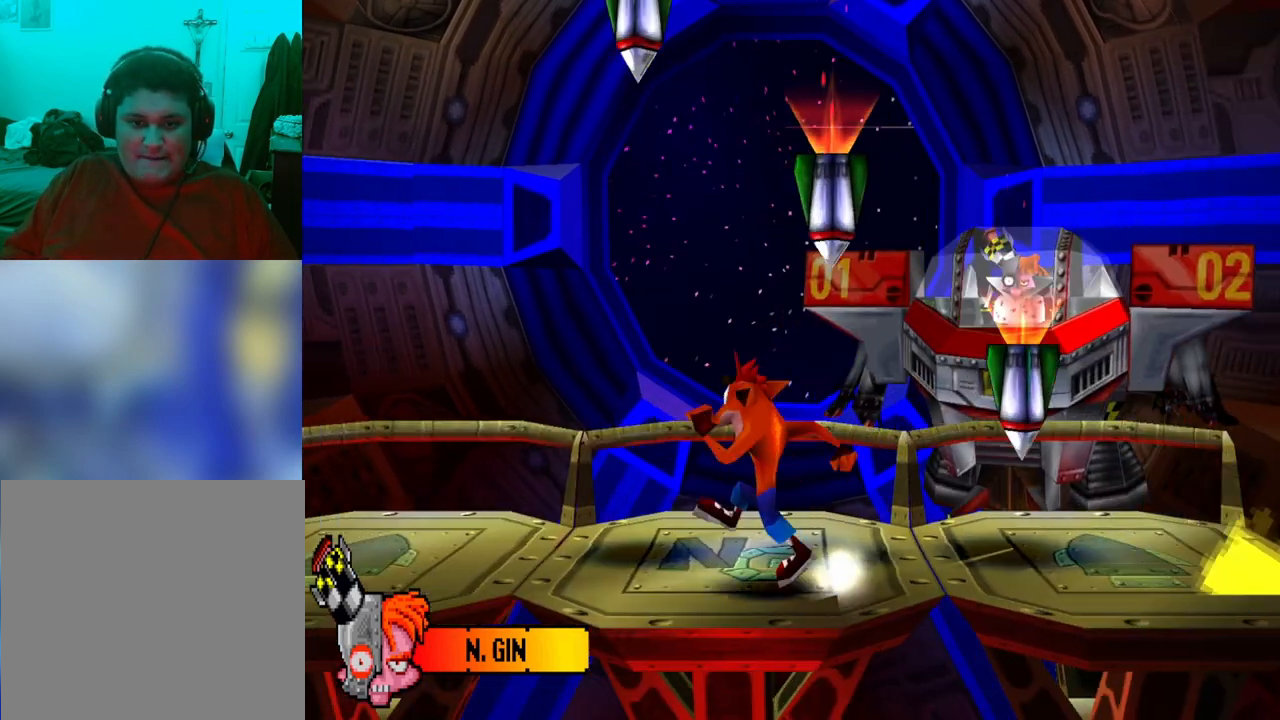
Gameplay with a controller (PlayStation layout); each line is a JSON object with the inputs held at the frame after it. "events" lists button and stick changes between this image and that frame as [ms after this image, input, new state], when the widget could be followed in between. Not read: left_stick right_stick.
{"buttons": ["CIRCLE", "DPAD_LEFT"], "events": [[500, "CIRCLE", "down"]]}
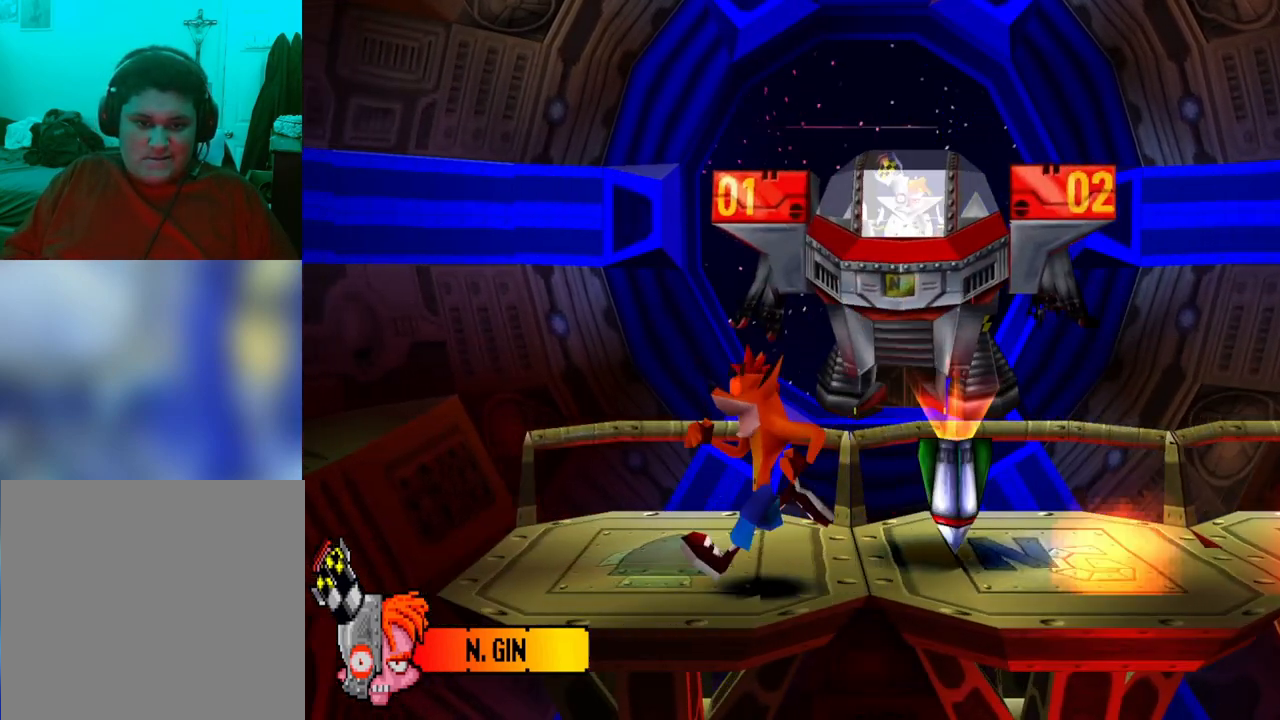
{"buttons": [], "events": [[167, "CIRCLE", "up"], [367, "DPAD_LEFT", "up"]]}
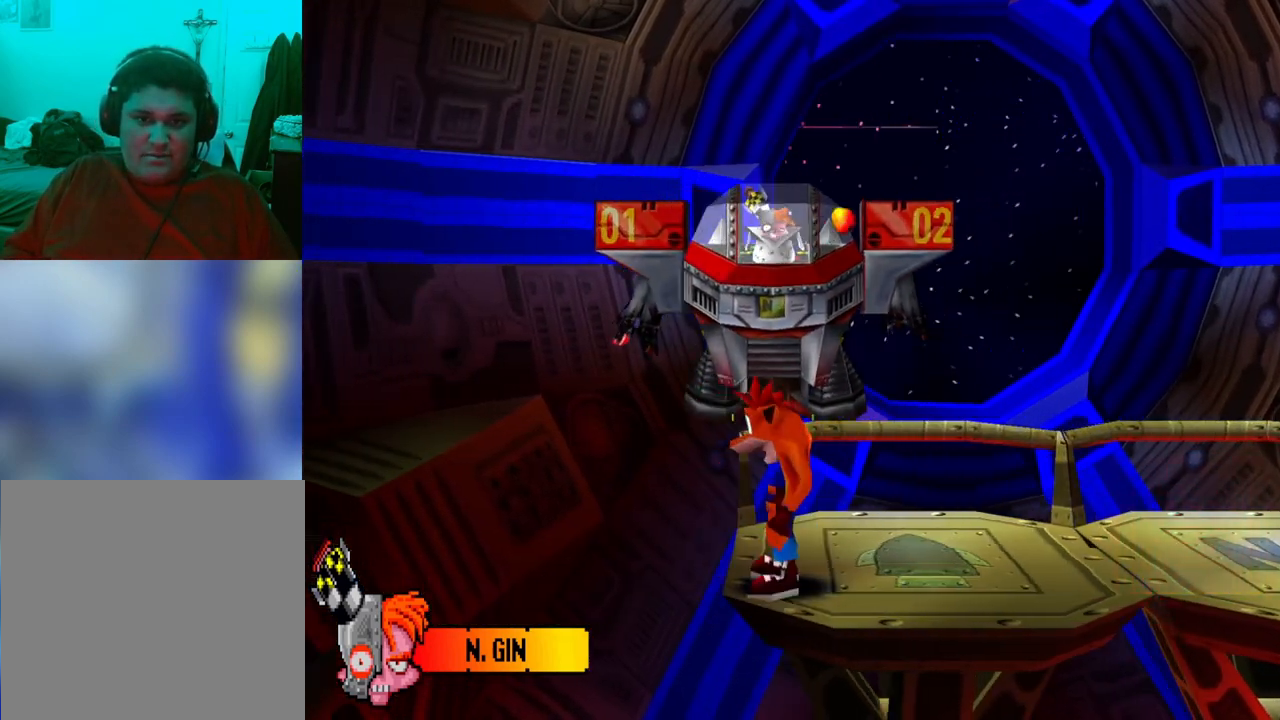
{"buttons": [], "events": [[167, "CIRCLE", "down"], [333, "CIRCLE", "up"]]}
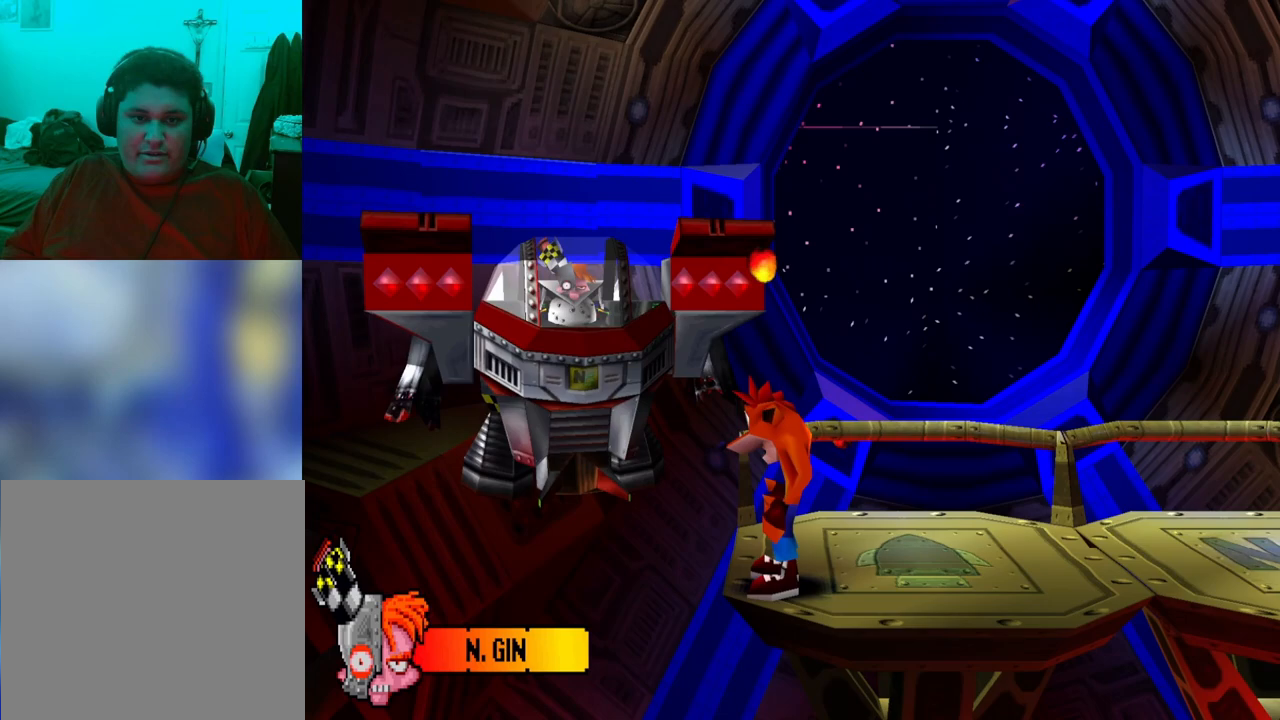
{"buttons": ["DPAD_RIGHT"], "events": [[200, "CIRCLE", "down"], [267, "DPAD_RIGHT", "down"], [367, "CIRCLE", "up"]]}
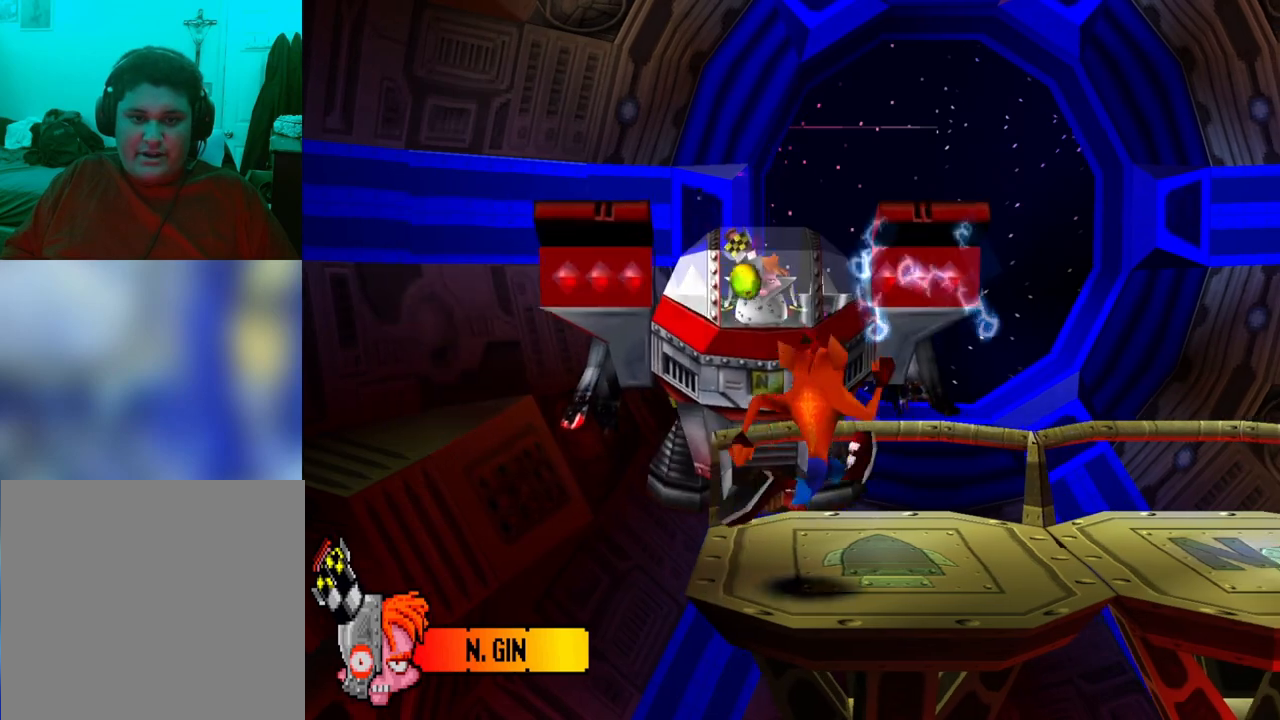
{"buttons": ["CIRCLE", "DPAD_RIGHT"], "events": [[167, "CIRCLE", "down"], [367, "CIRCLE", "up"], [500, "CIRCLE", "down"]]}
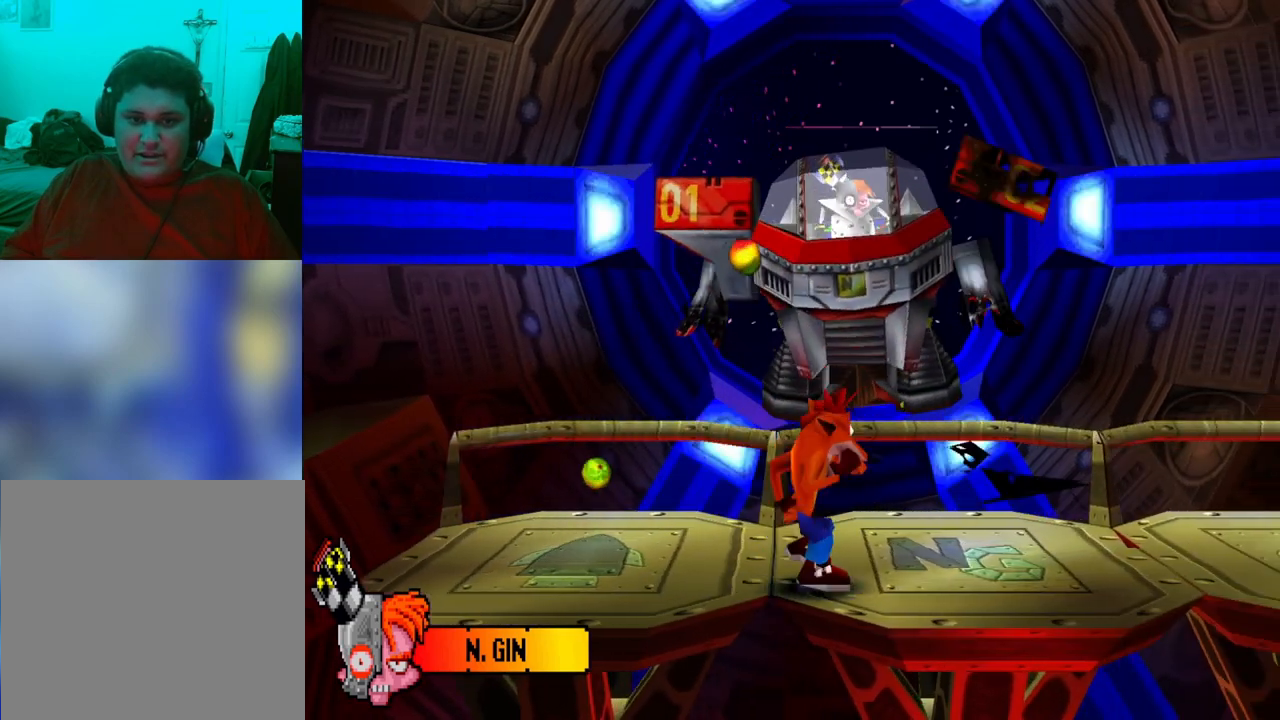
{"buttons": [], "events": [[167, "CIRCLE", "up"], [200, "DPAD_RIGHT", "up"]]}
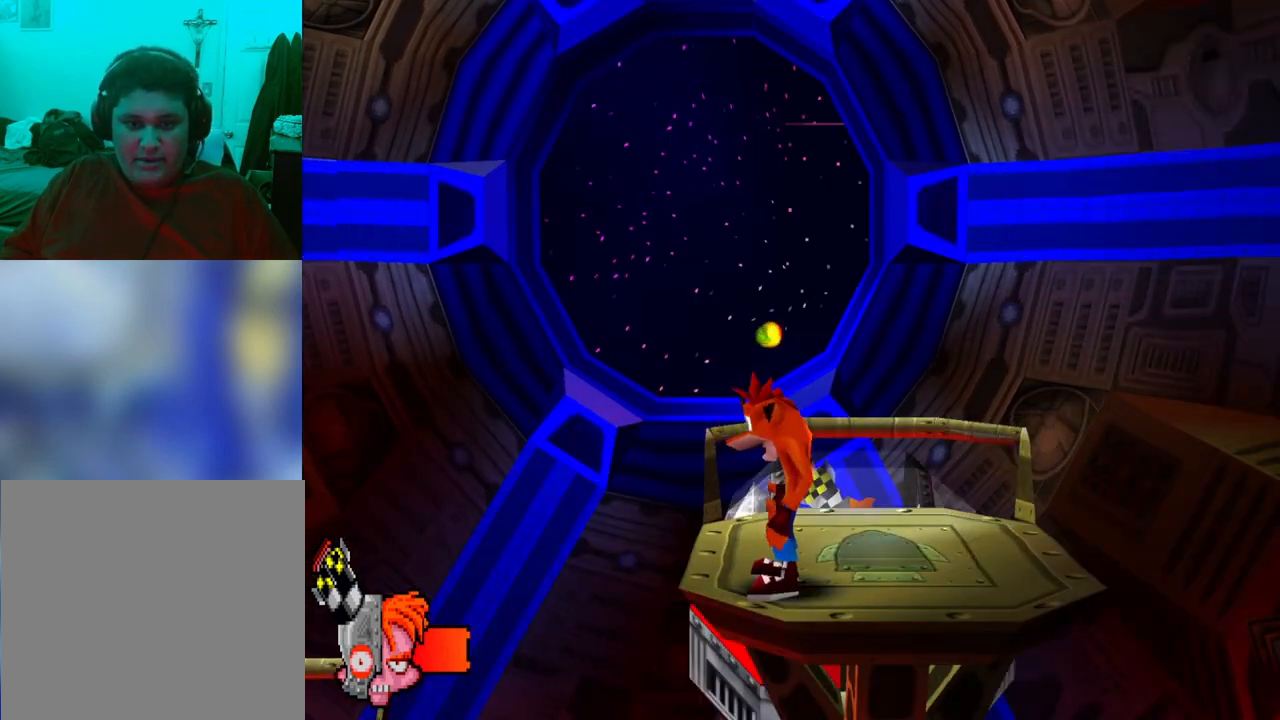
{"buttons": [], "events": [[400, "CIRCLE", "down"], [500, "CIRCLE", "up"]]}
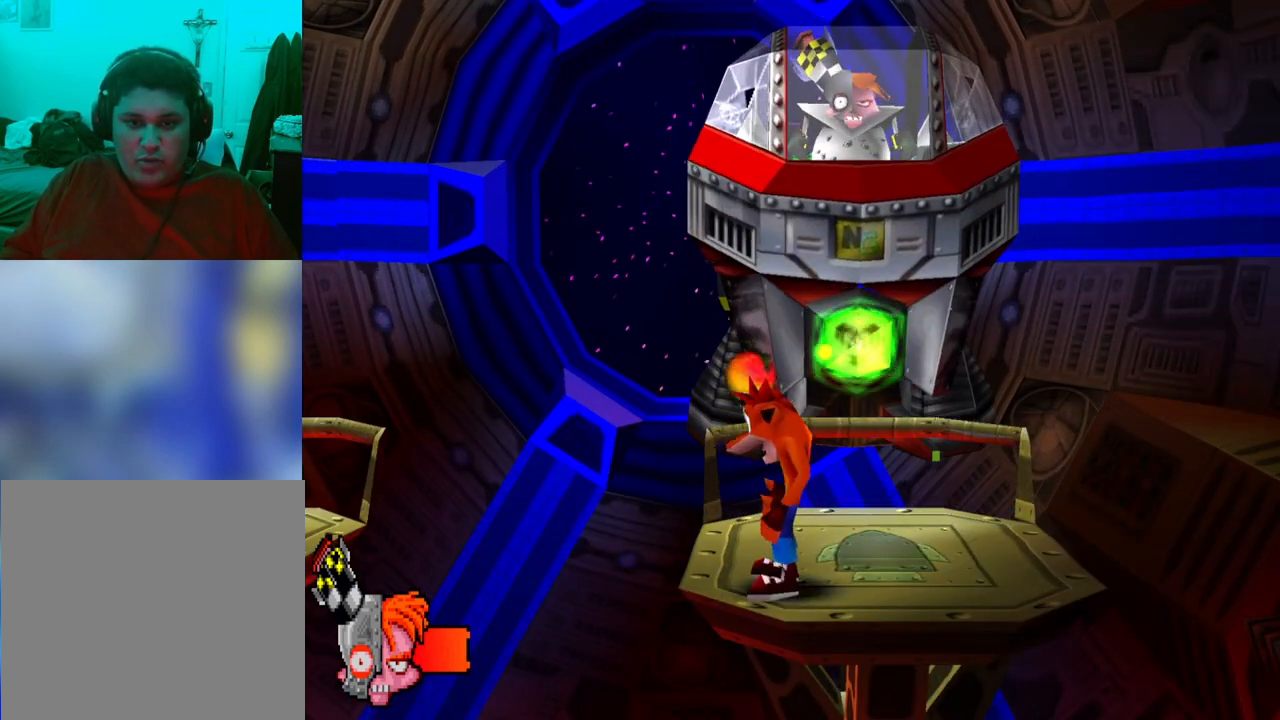
{"buttons": [], "events": [[33, "DPAD_RIGHT", "down"], [133, "DPAD_RIGHT", "up"], [300, "DPAD_LEFT", "down"], [467, "DPAD_LEFT", "up"]]}
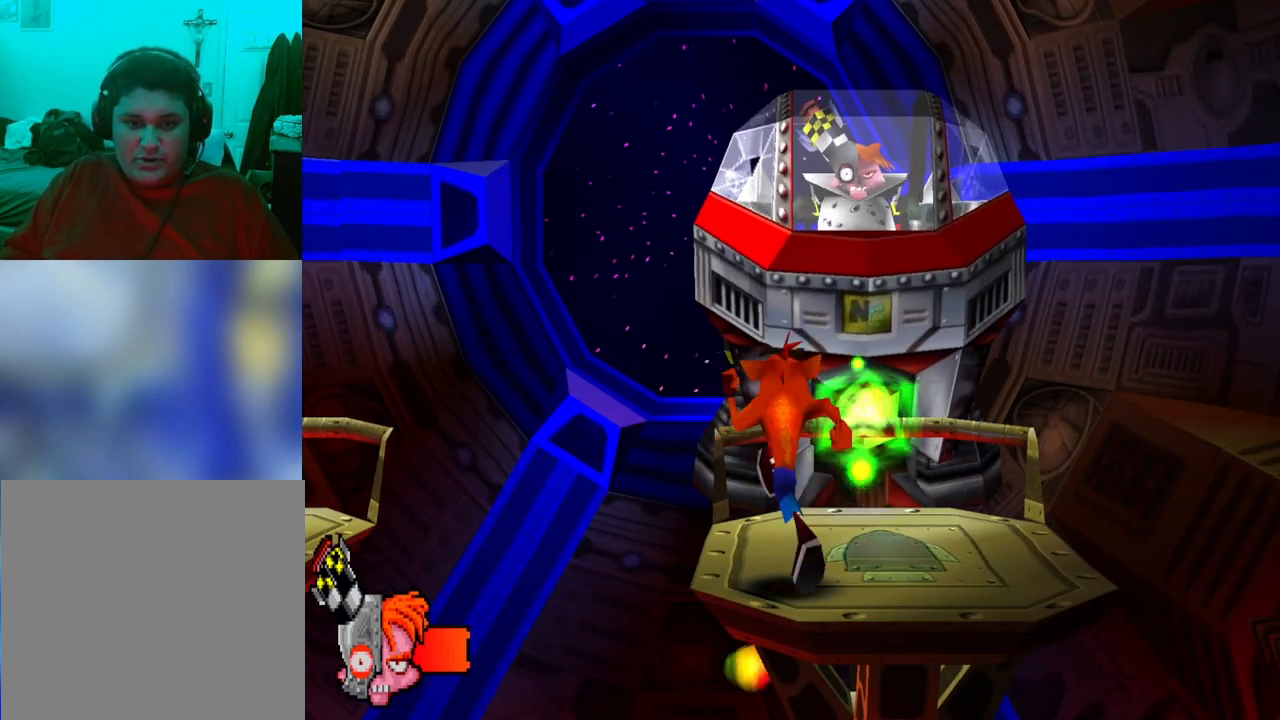
{"buttons": ["CROSS"], "events": [[200, "DPAD_LEFT", "down"], [300, "CROSS", "down"], [333, "DPAD_LEFT", "up"]]}
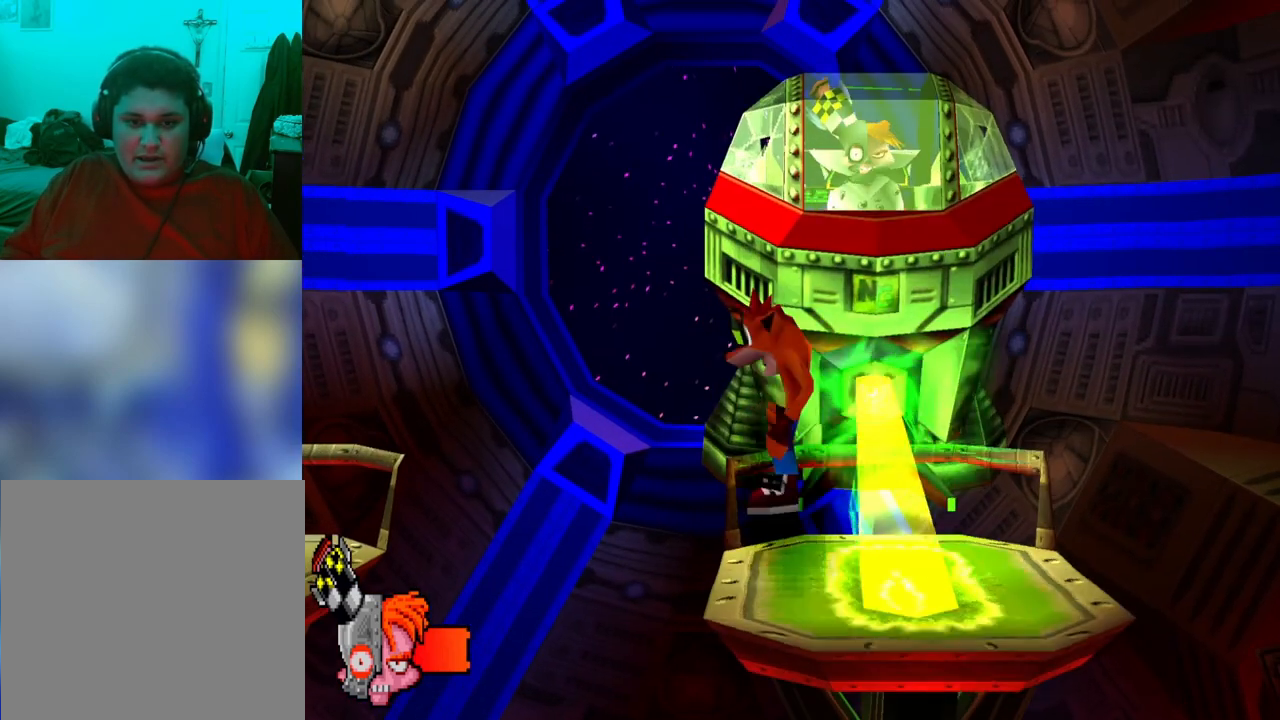
{"buttons": ["CROSS"], "events": []}
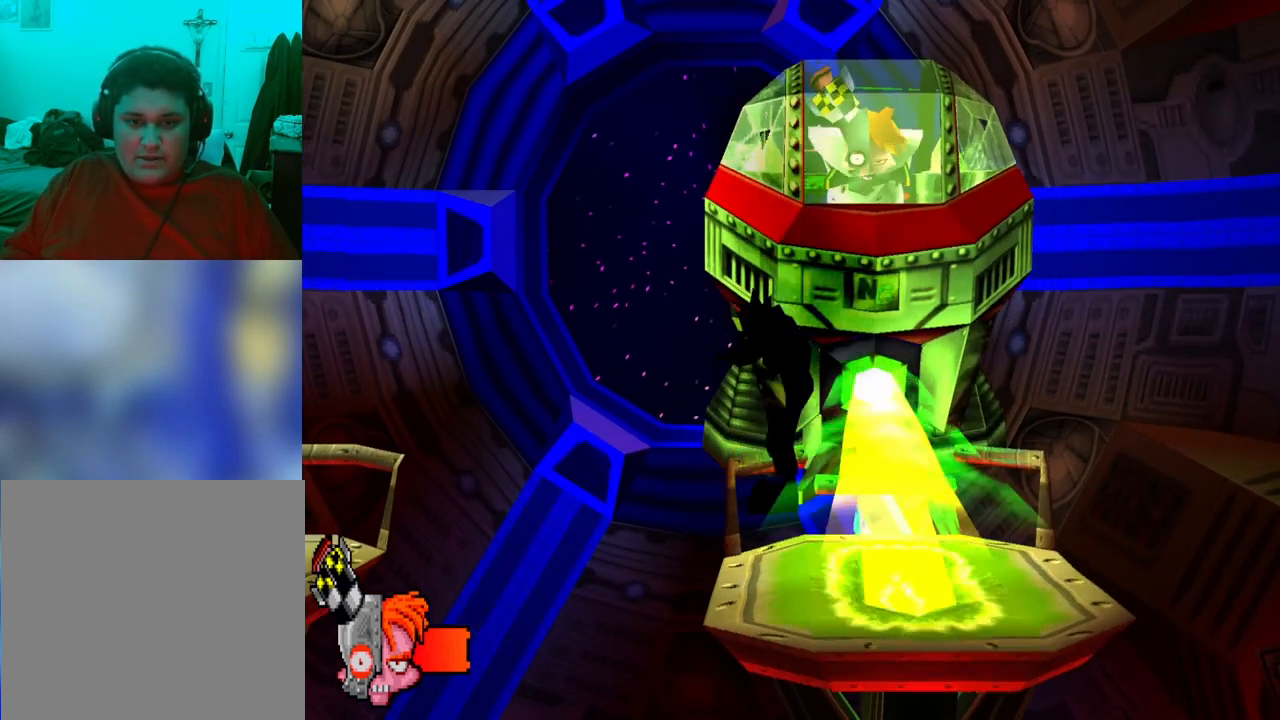
{"buttons": ["CROSS"], "events": []}
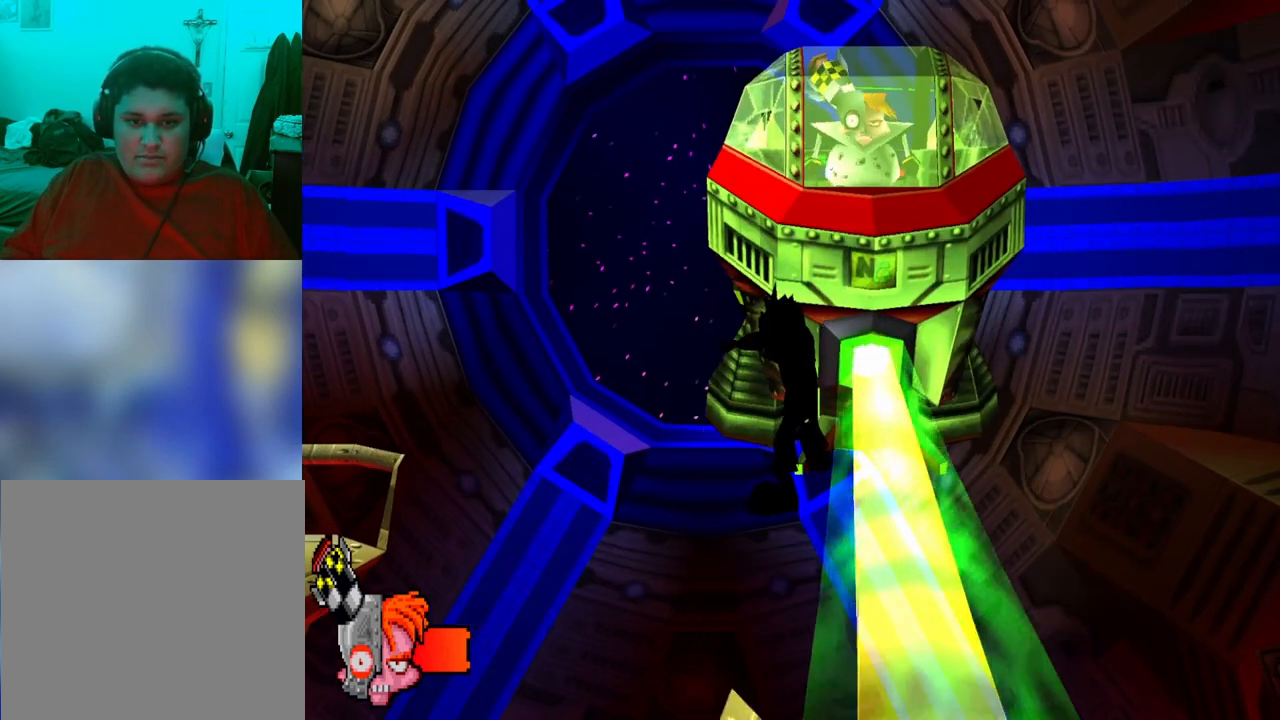
{"buttons": ["CROSS"], "events": []}
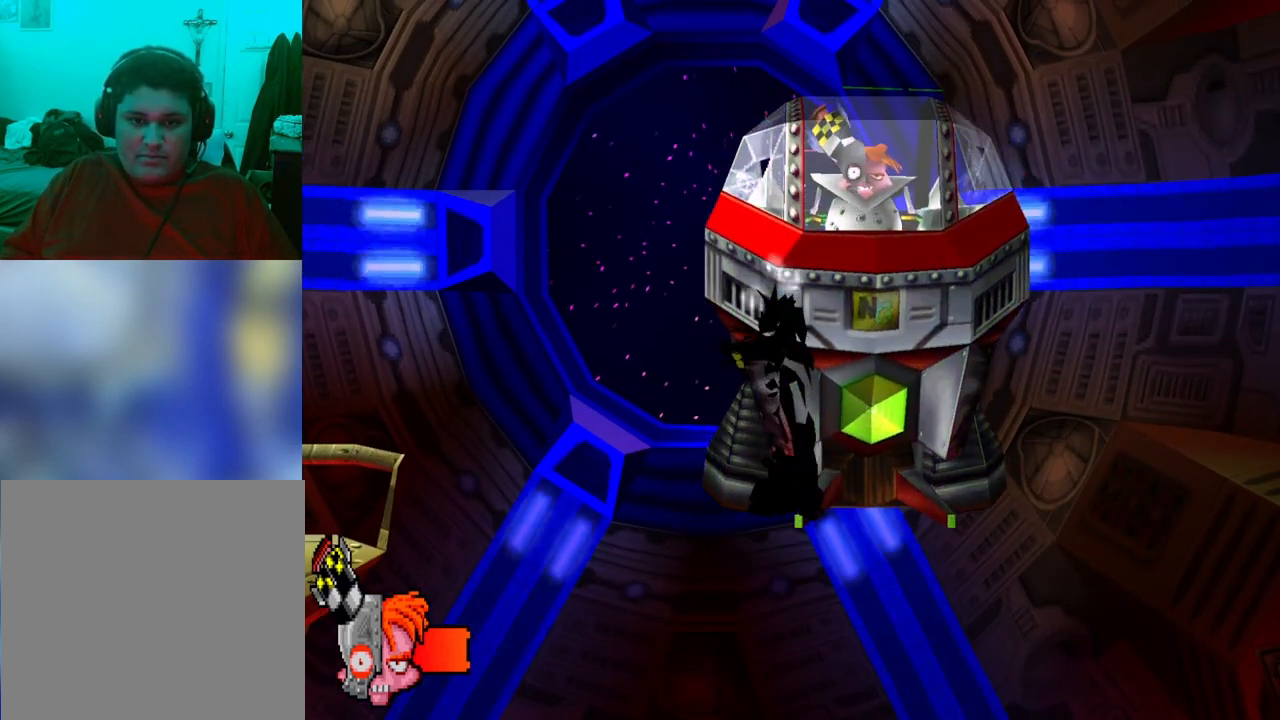
{"buttons": ["CROSS"], "events": []}
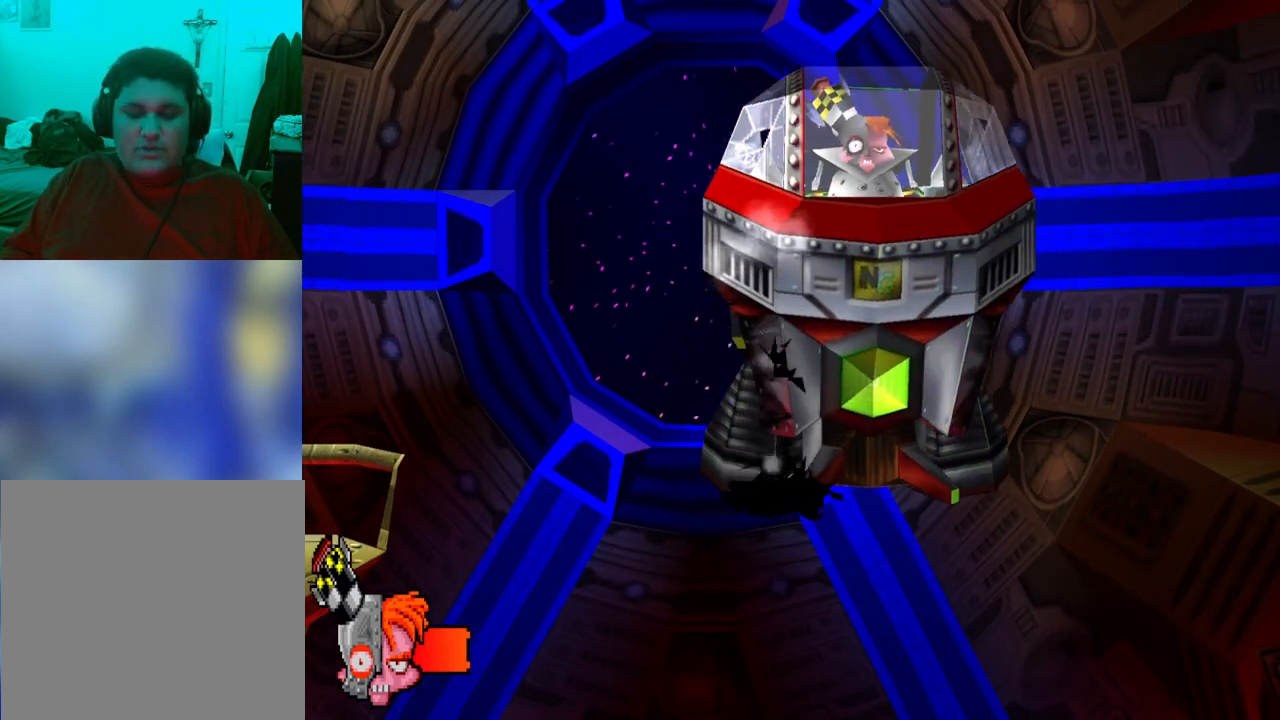
{"buttons": ["CROSS"], "events": []}
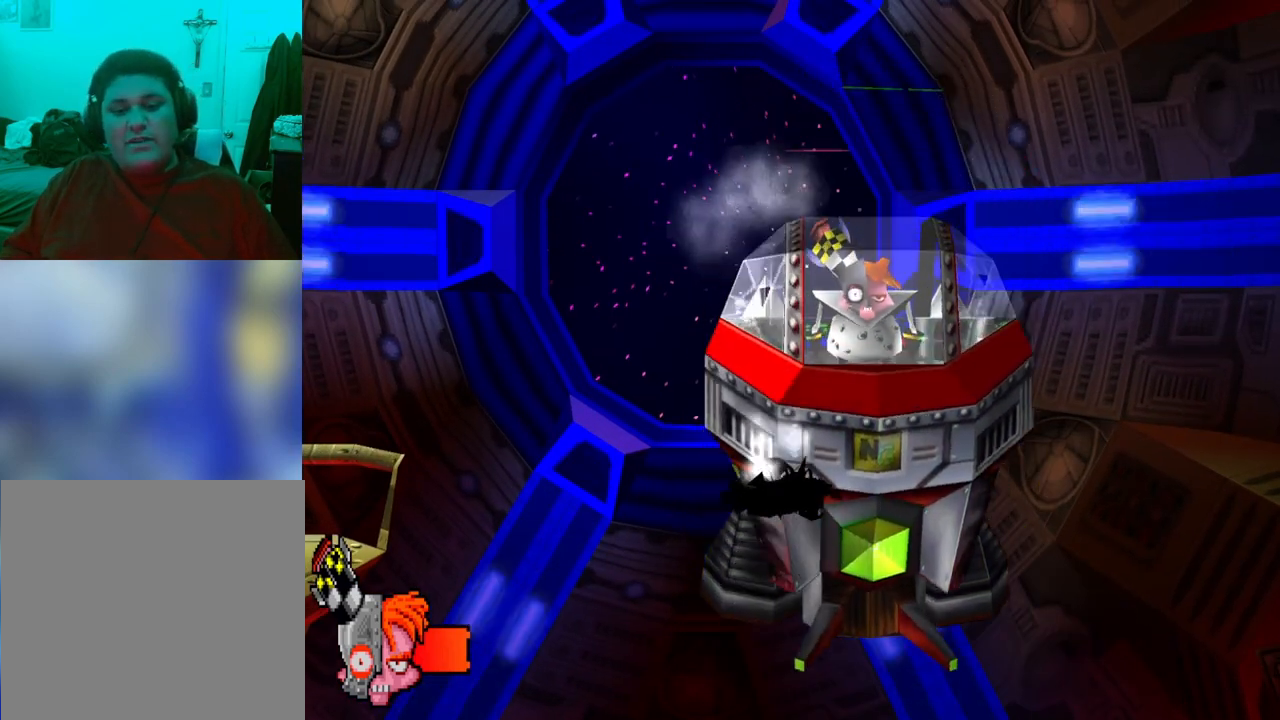
{"buttons": ["CROSS"], "events": []}
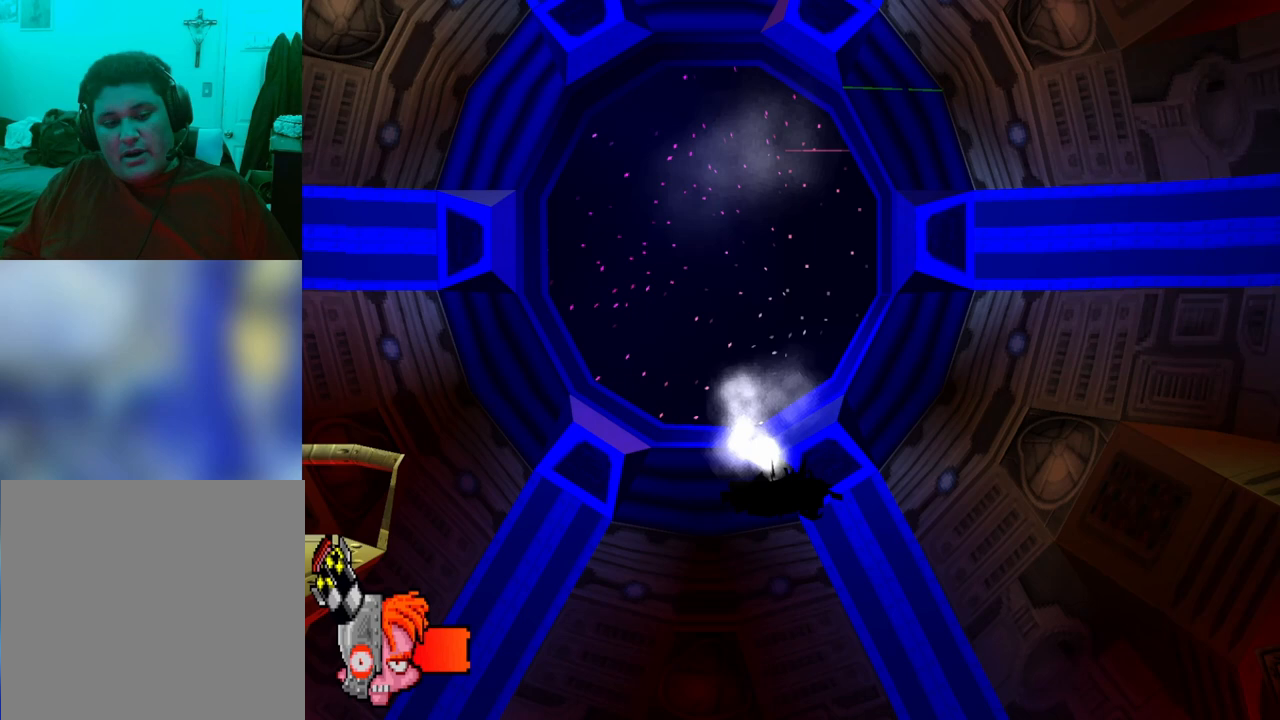
{"buttons": ["CROSS"], "events": []}
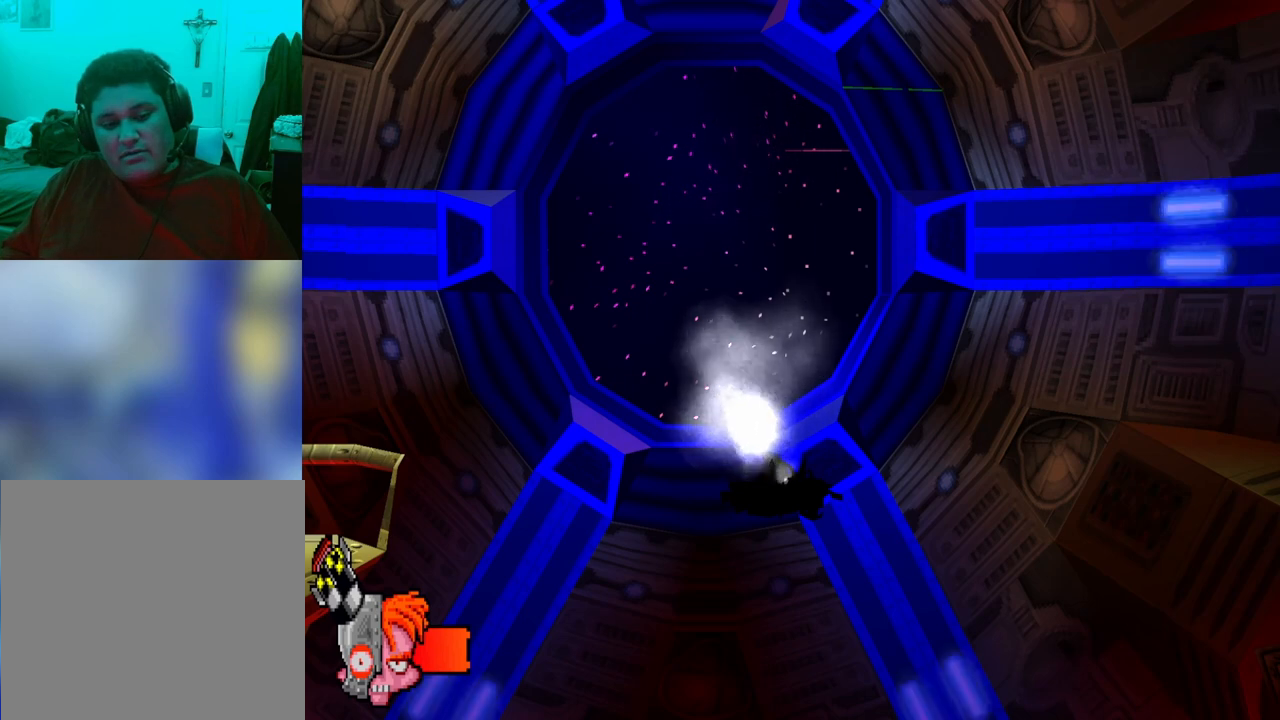
{"buttons": ["CROSS"], "events": []}
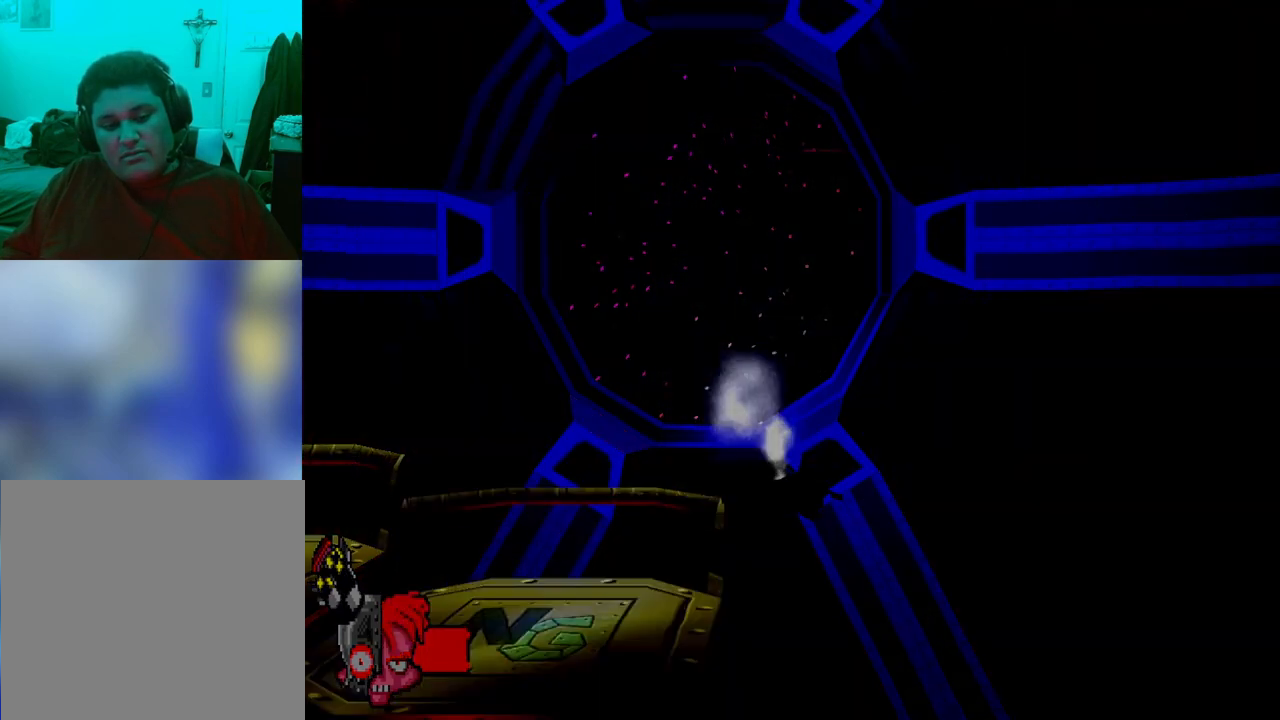
{"buttons": [], "events": [[400, "CROSS", "up"]]}
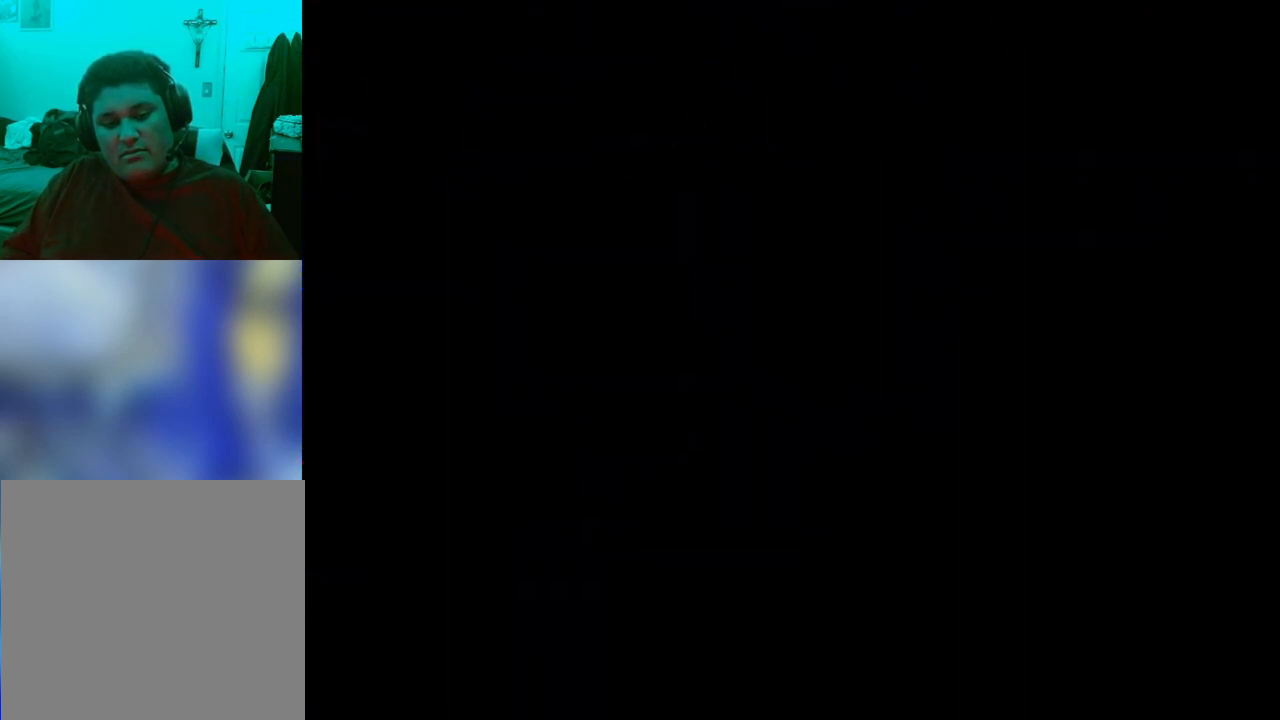
{"buttons": [], "events": []}
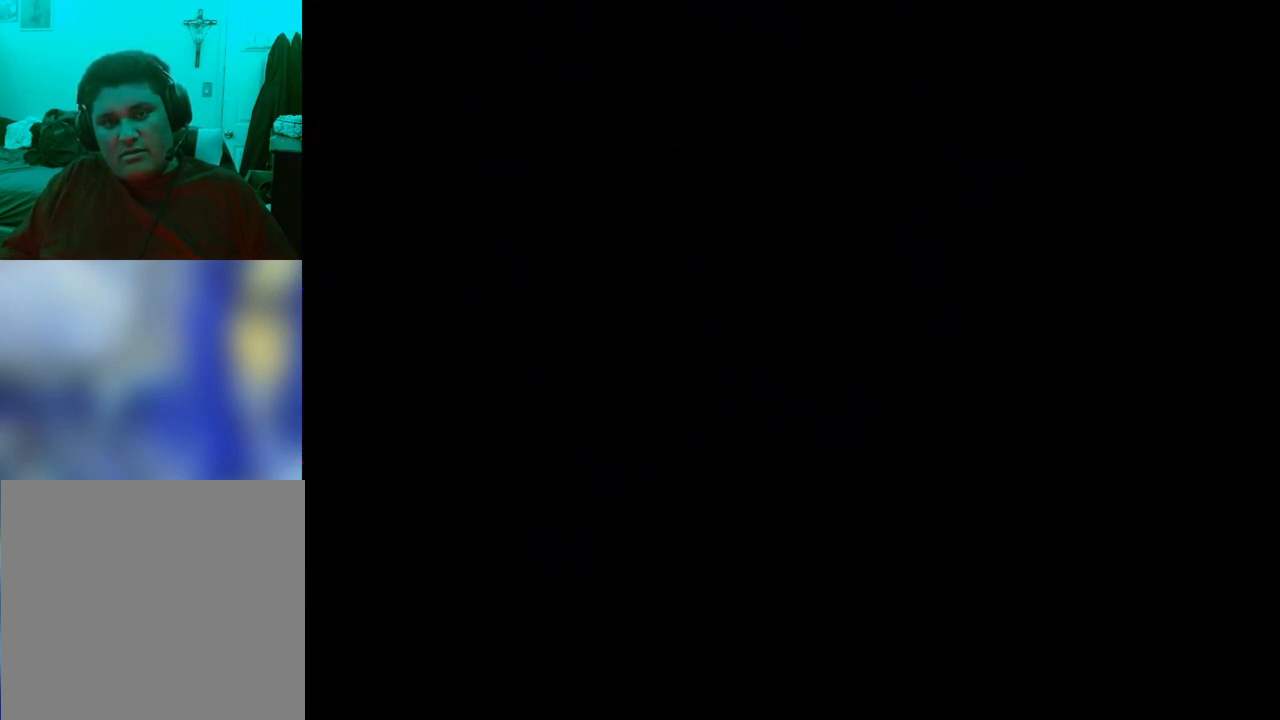
{"buttons": [], "events": []}
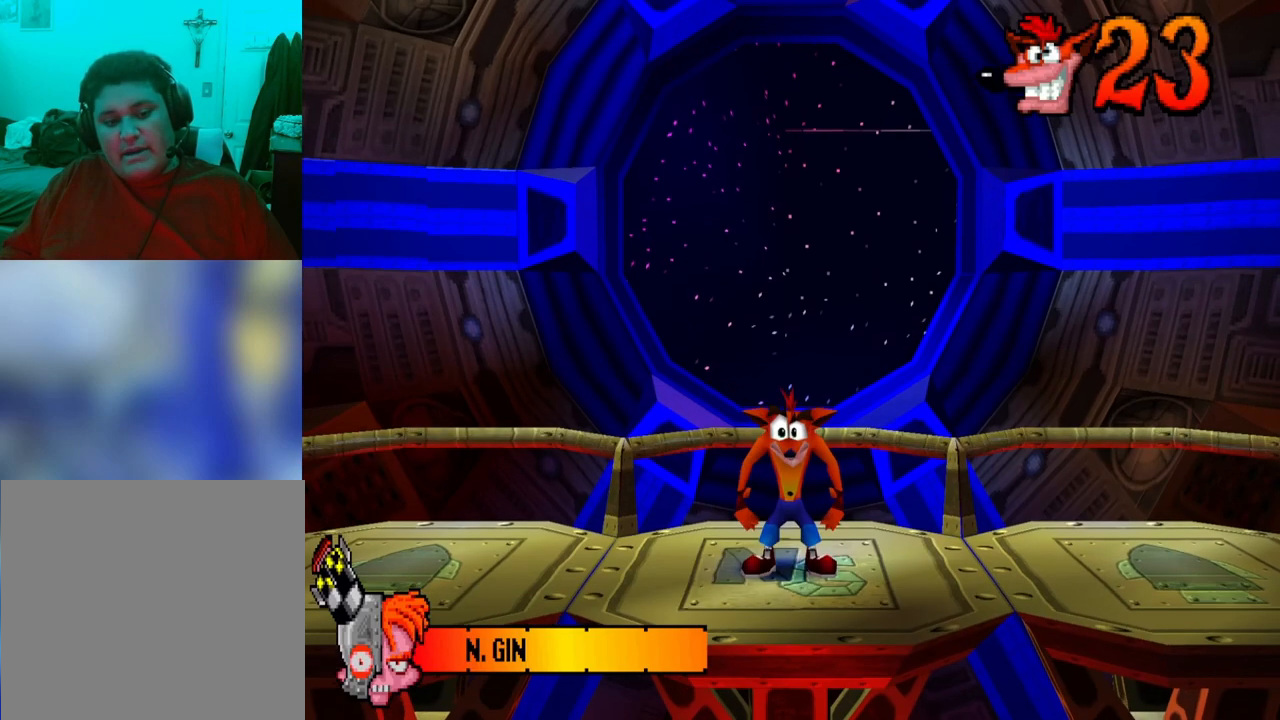
{"buttons": [], "events": []}
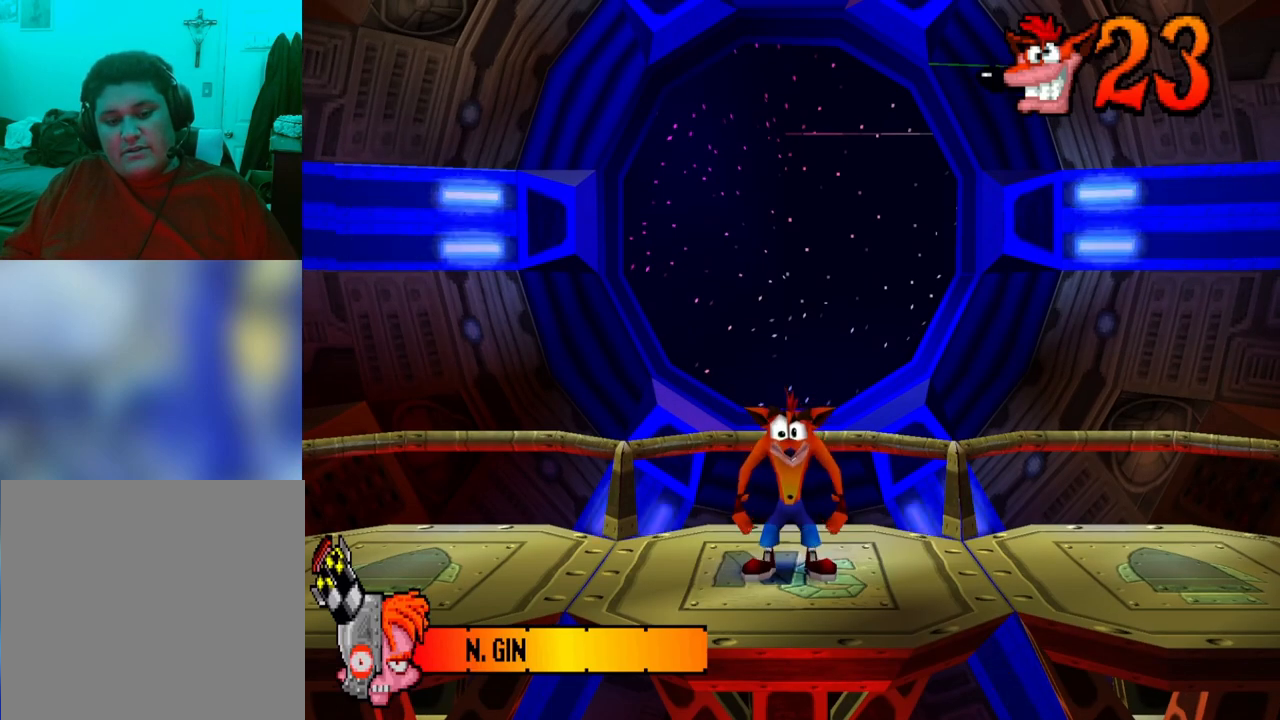
{"buttons": [], "events": []}
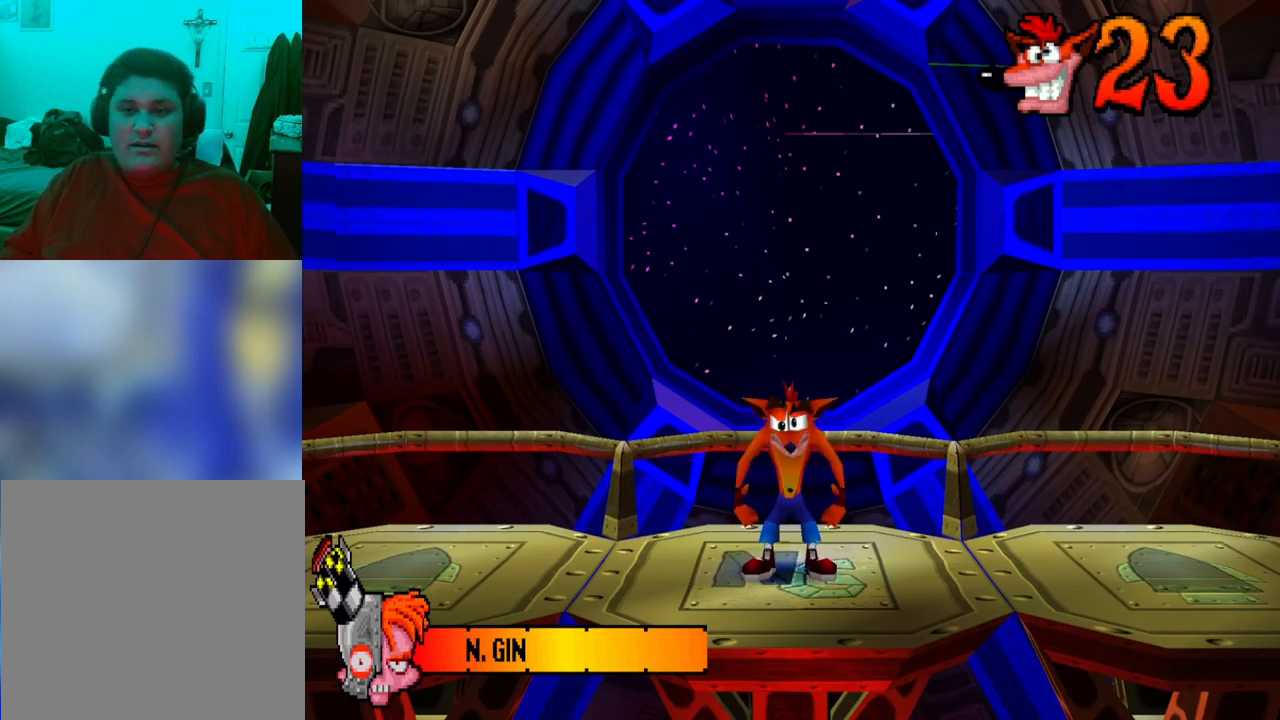
{"buttons": [], "events": []}
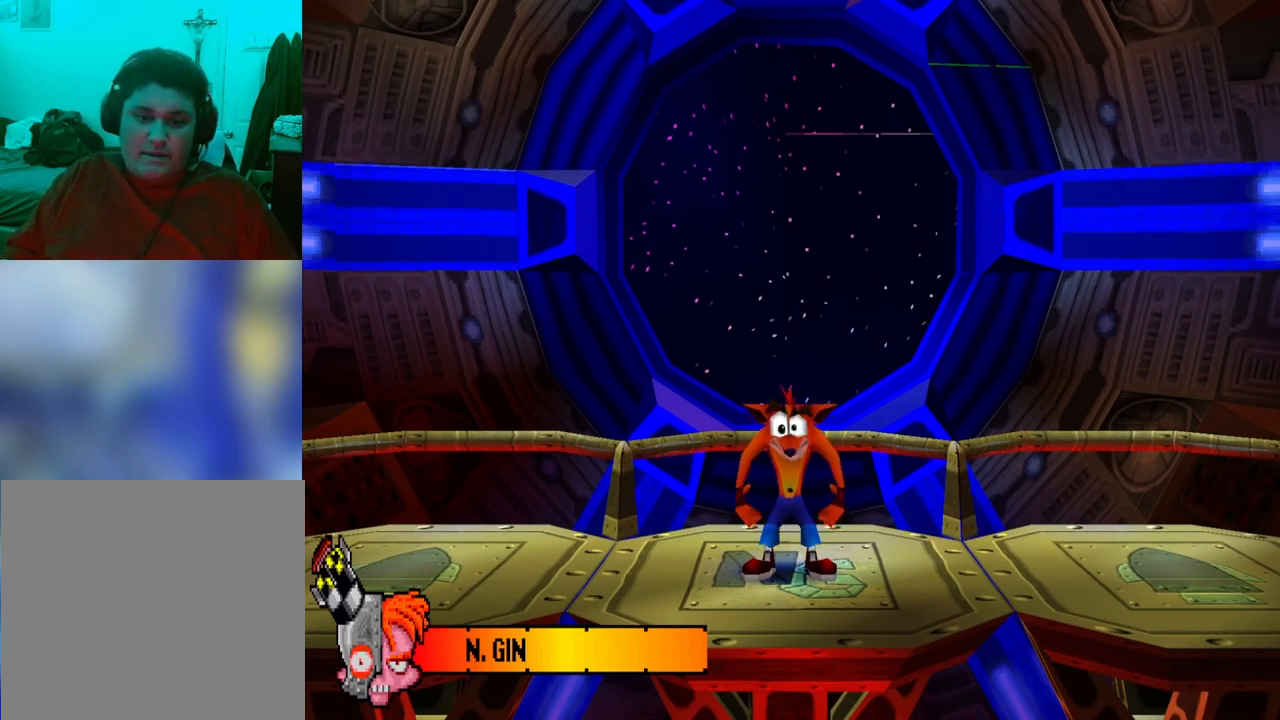
{"buttons": [], "events": []}
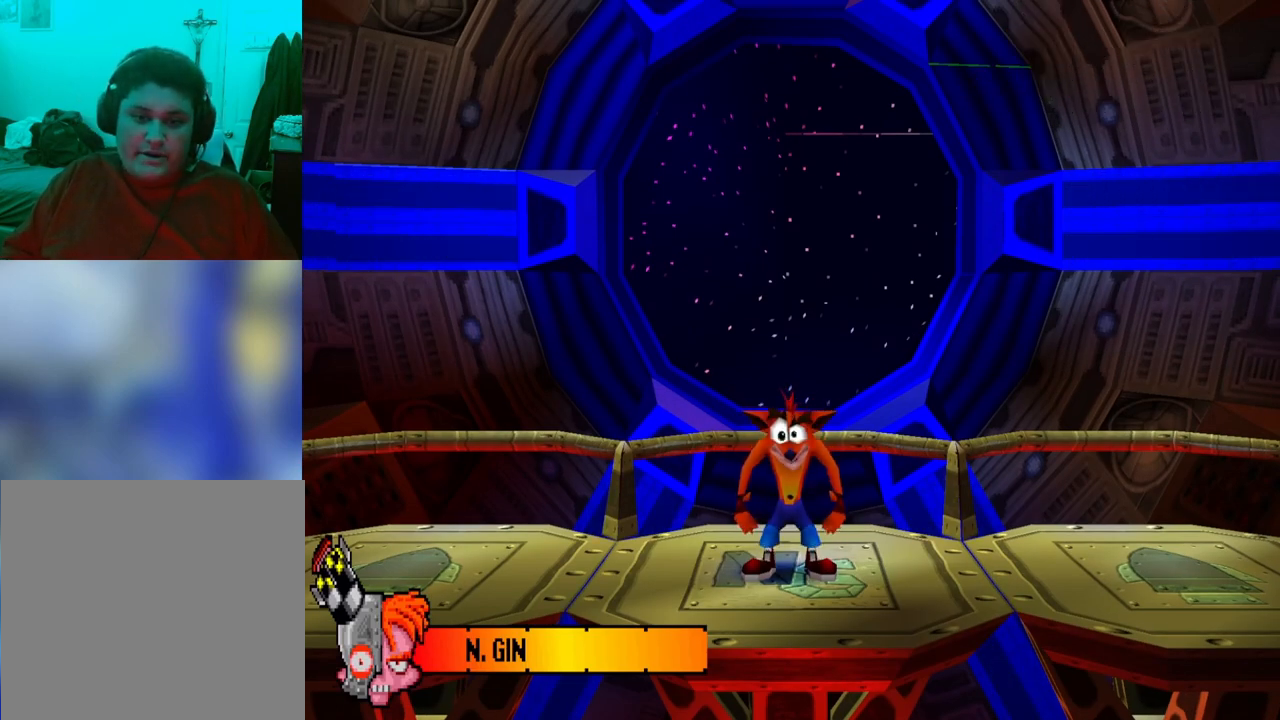
{"buttons": [], "events": []}